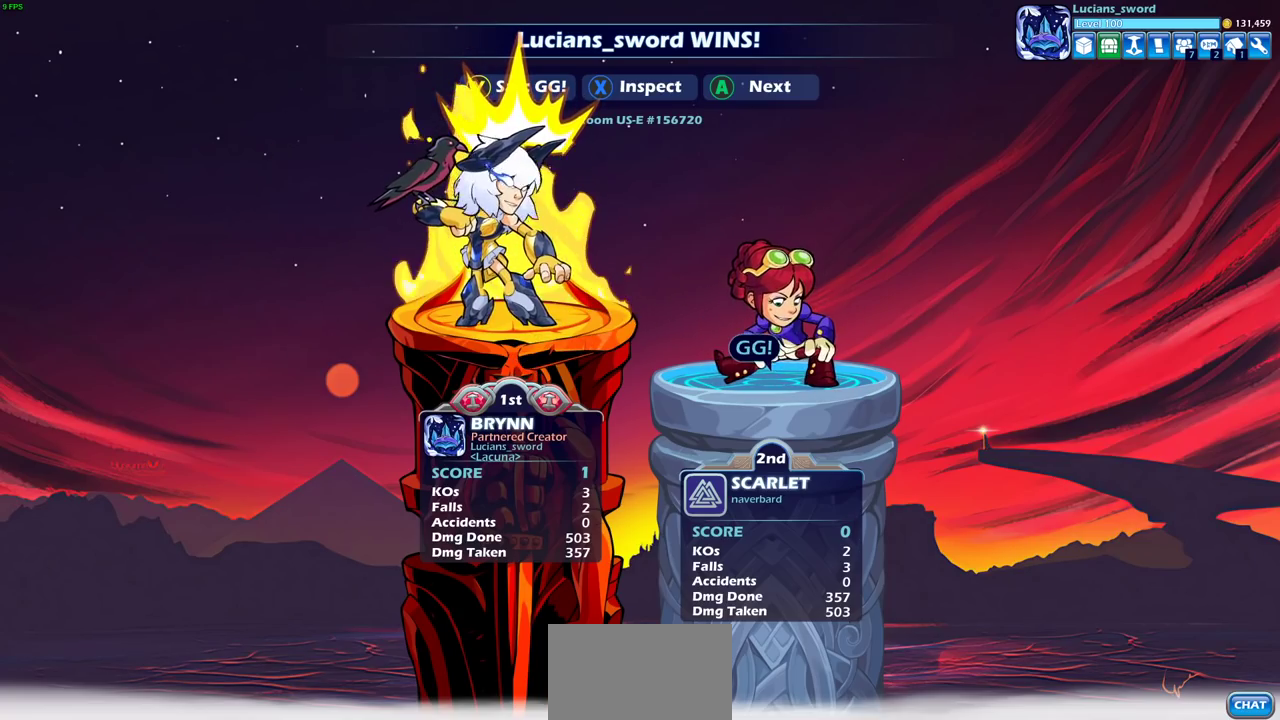
Gameplay with a controller (PlayStation layout); each line is a JSON object with the inputs held at the frame after it. "events" lists button and stick changes between this image and that frame as [ms after this image, input, new state], when the widget could be followed in between.
{"buttons": ["TRIANGLE"], "left_stick": "center", "right_stick": "center"}
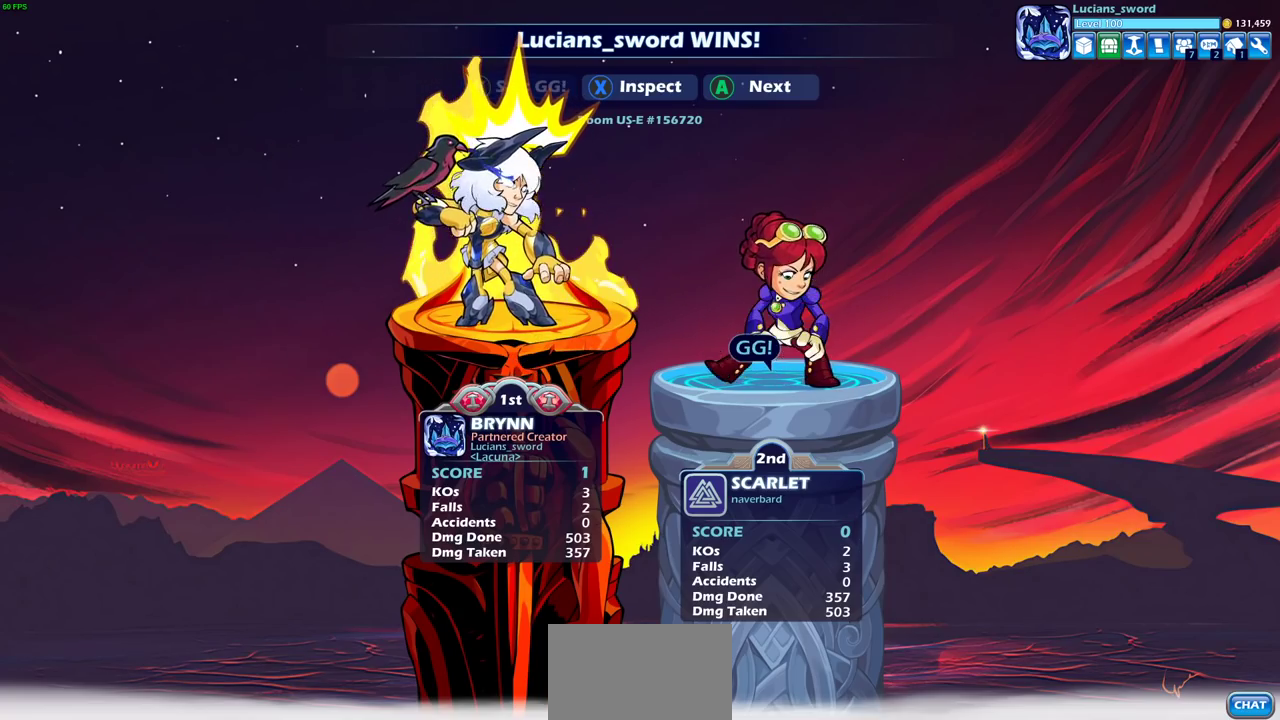
{"buttons": [], "left_stick": "center", "right_stick": "center", "events": [[50, "TRIANGLE", "up"]]}
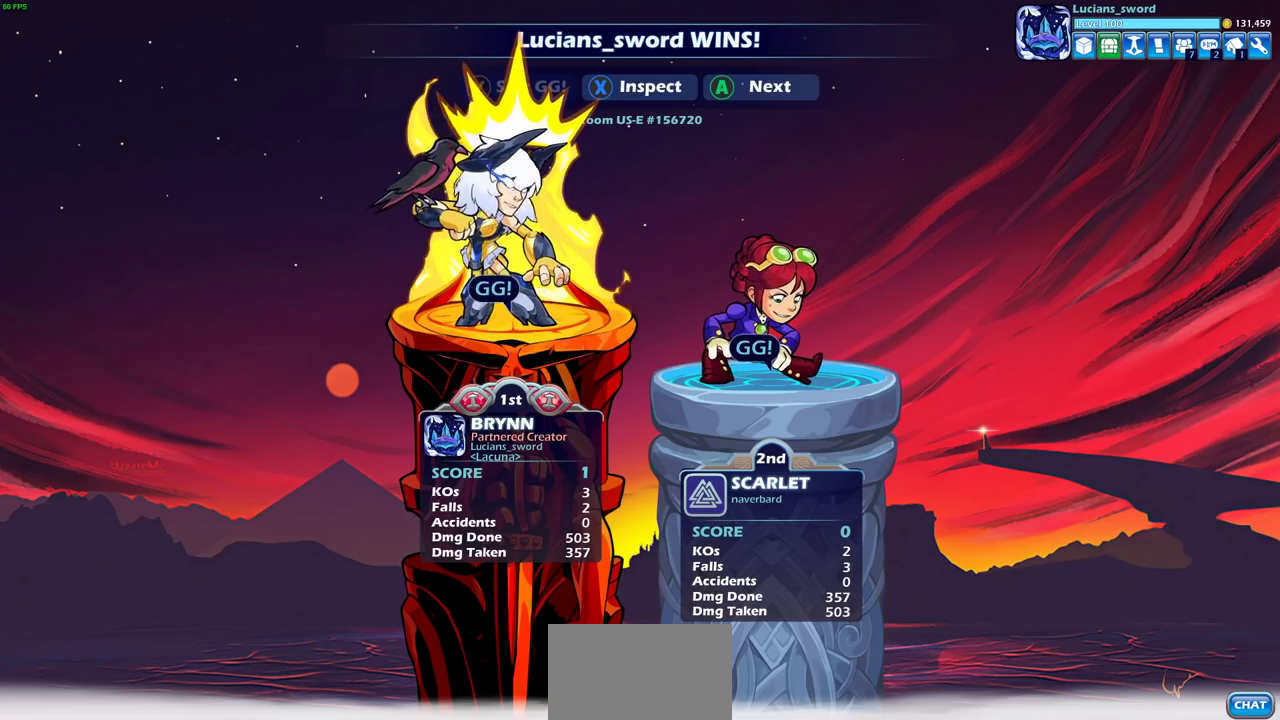
{"buttons": [], "left_stick": "center", "right_stick": "center", "events": [[250, "CROSS", "down"], [317, "CROSS", "up"]]}
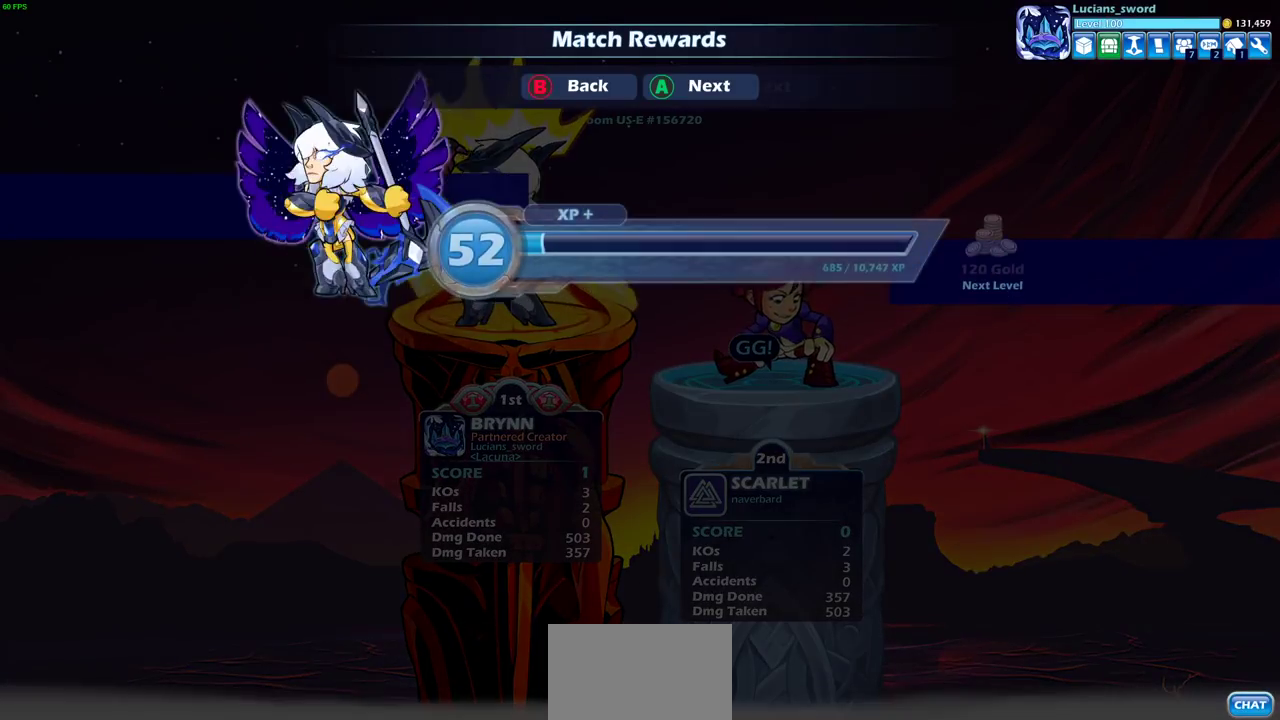
{"buttons": ["CROSS"], "left_stick": "center", "right_stick": "center", "events": [[500, "CROSS", "down"]]}
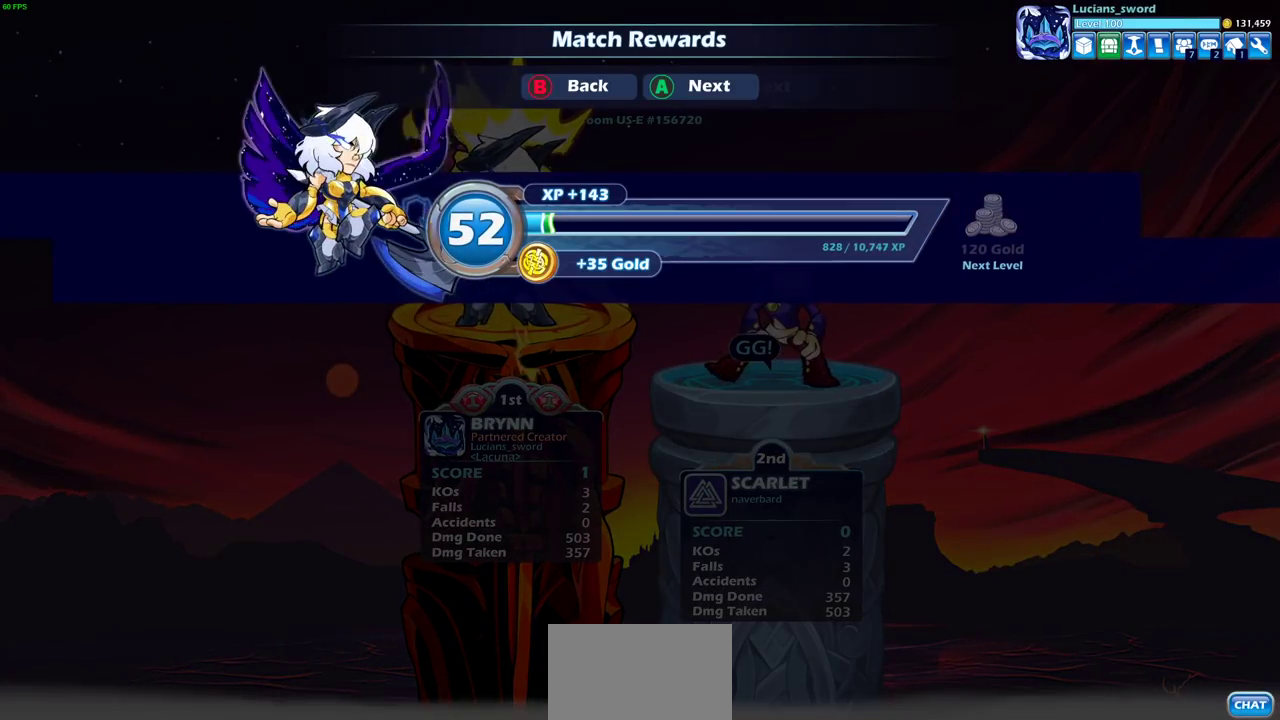
{"buttons": ["CROSS"], "left_stick": "center", "right_stick": "center", "events": [[133, "CROSS", "up"], [483, "CROSS", "down"]]}
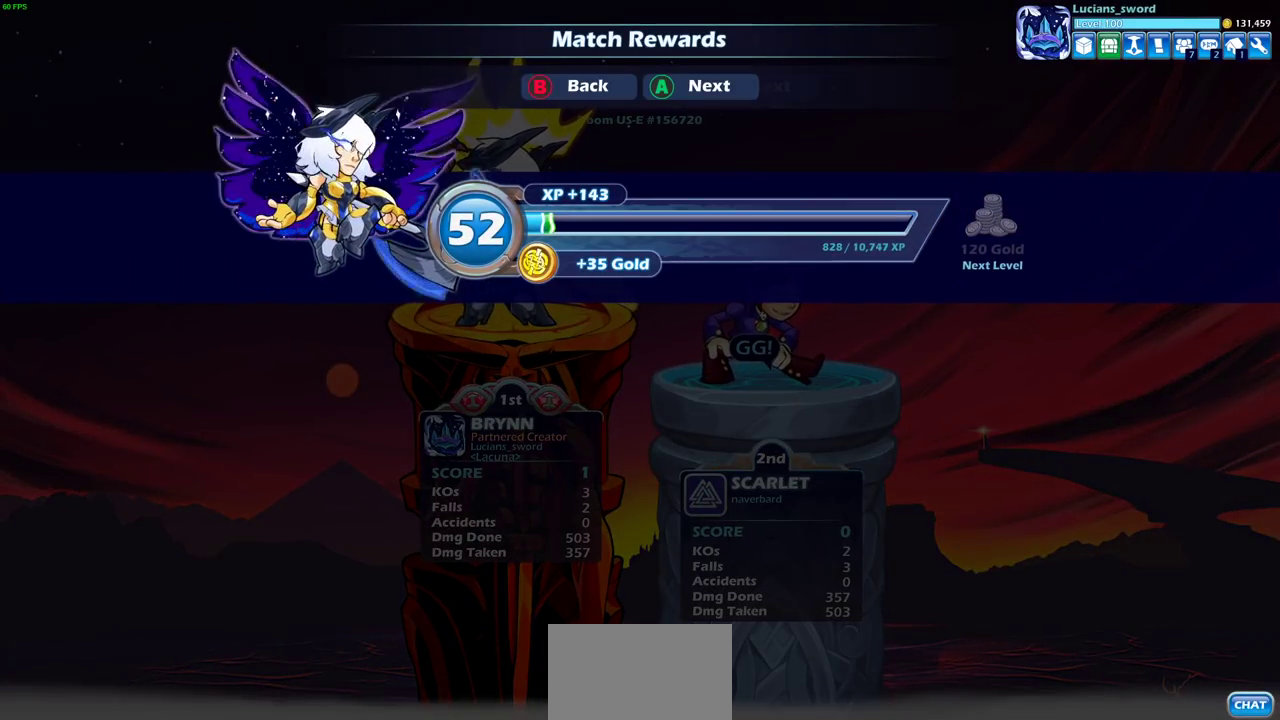
{"buttons": [], "left_stick": "center", "right_stick": "center", "events": [[67, "CROSS", "up"]]}
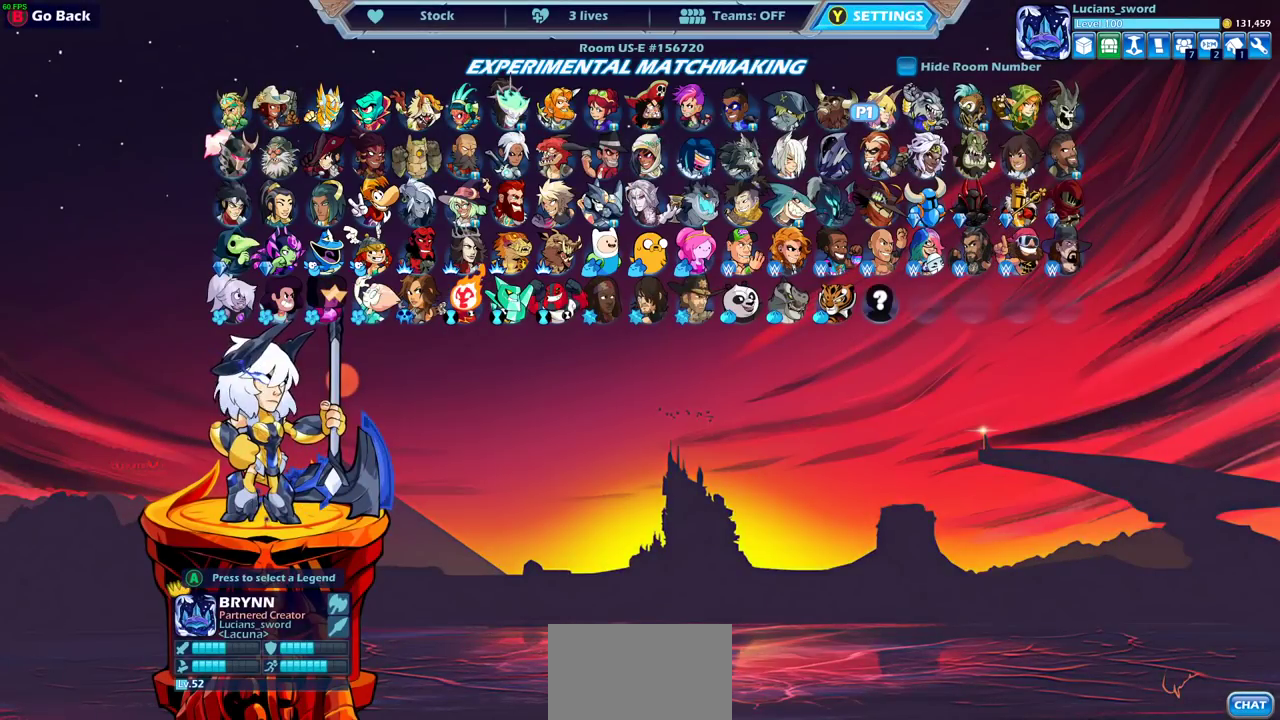
{"buttons": [], "left_stick": "center", "right_stick": "center", "events": []}
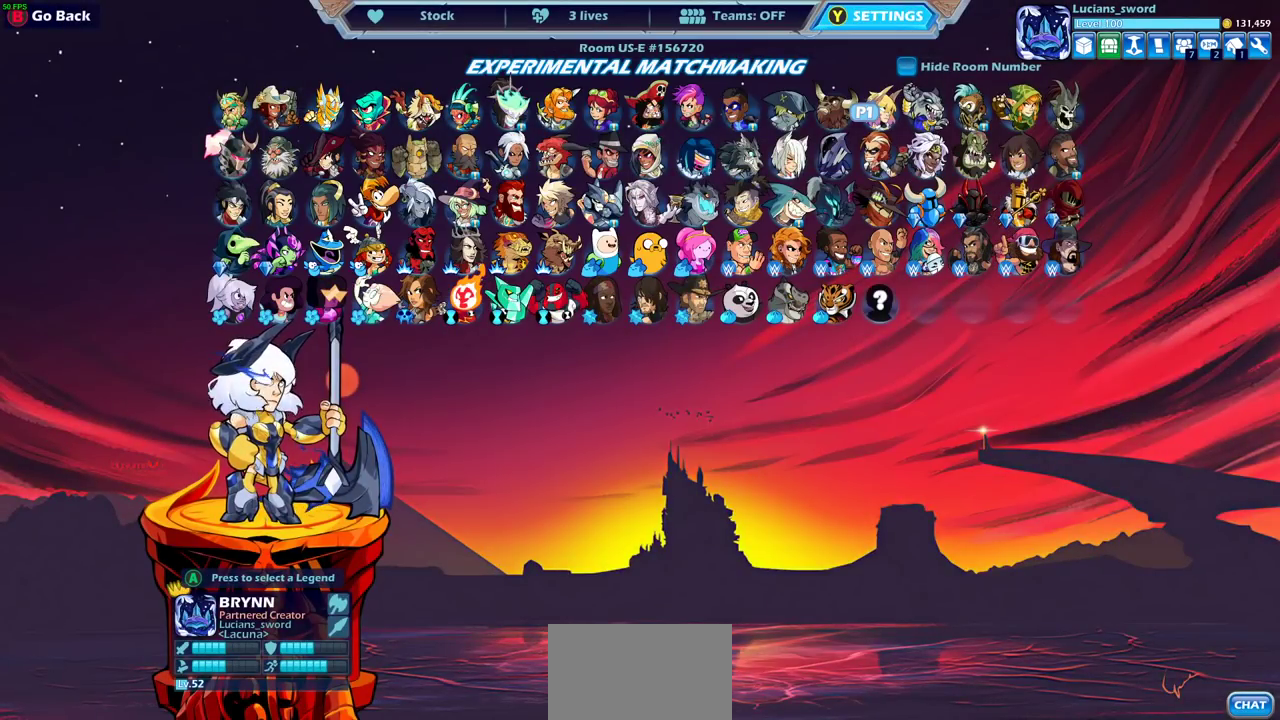
{"buttons": [], "left_stick": "center", "right_stick": "center", "events": []}
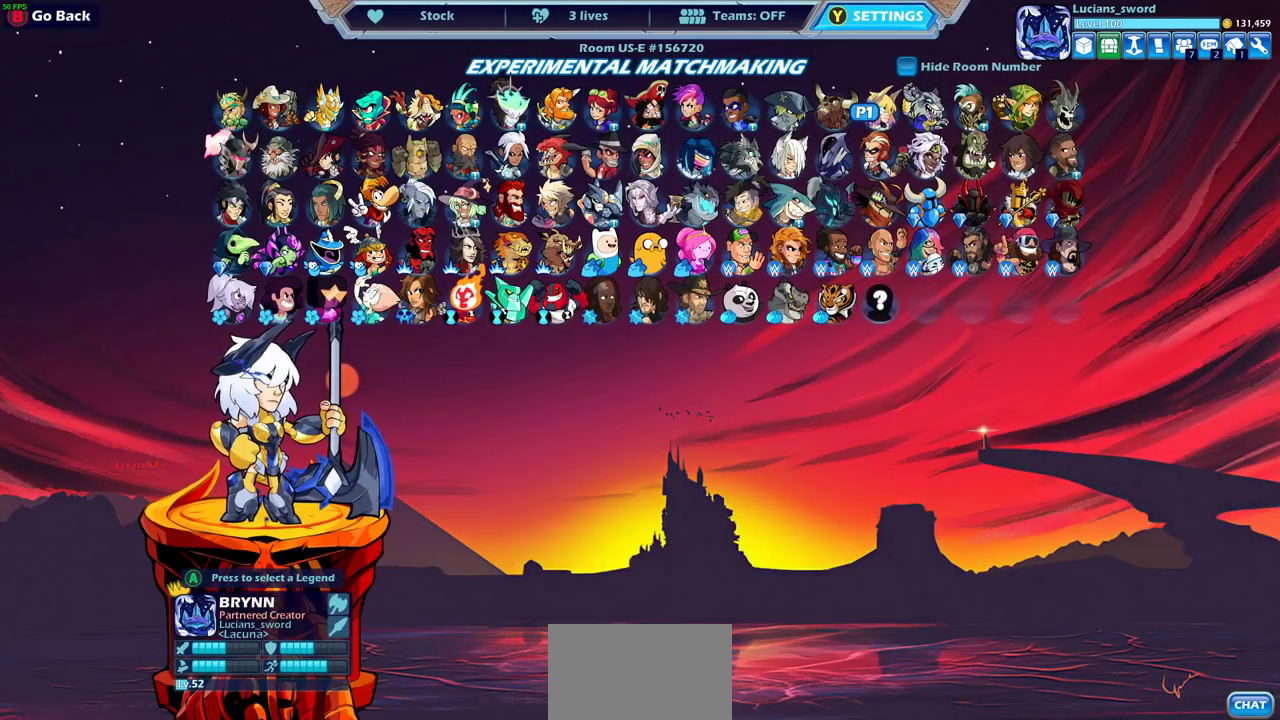
{"buttons": [], "left_stick": "center", "right_stick": "center", "events": []}
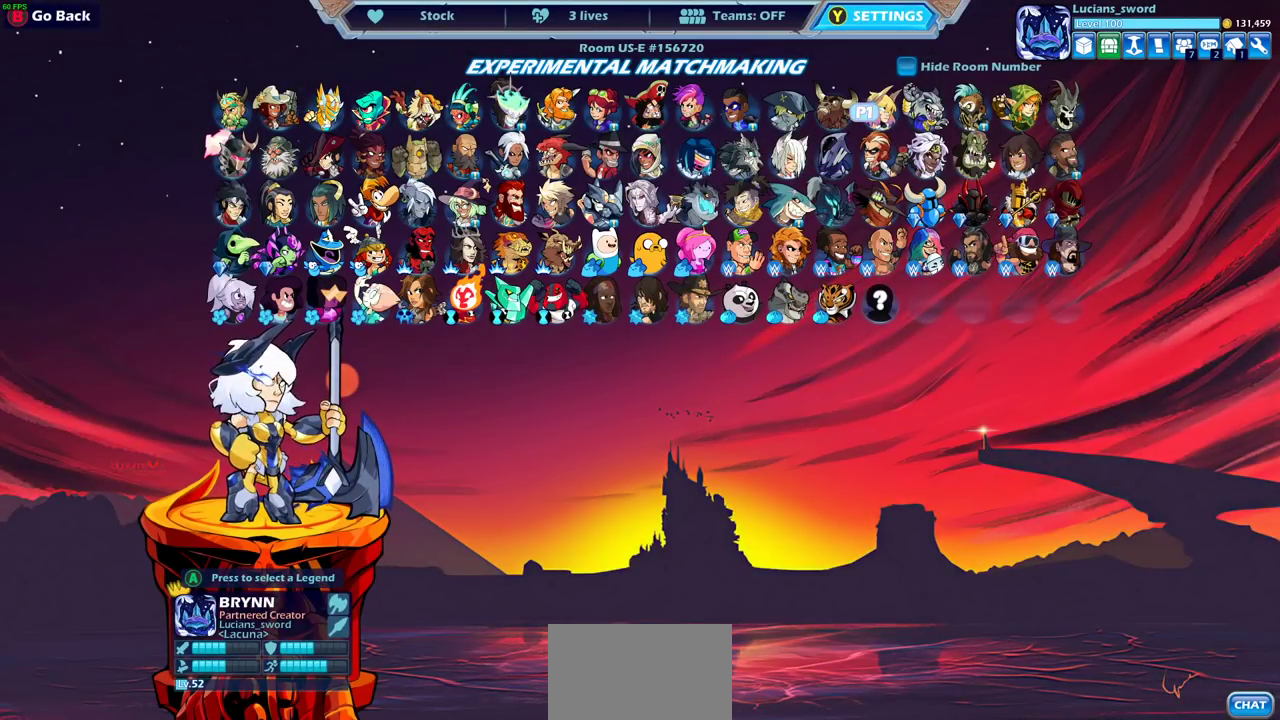
{"buttons": [], "left_stick": "center", "right_stick": "center", "events": []}
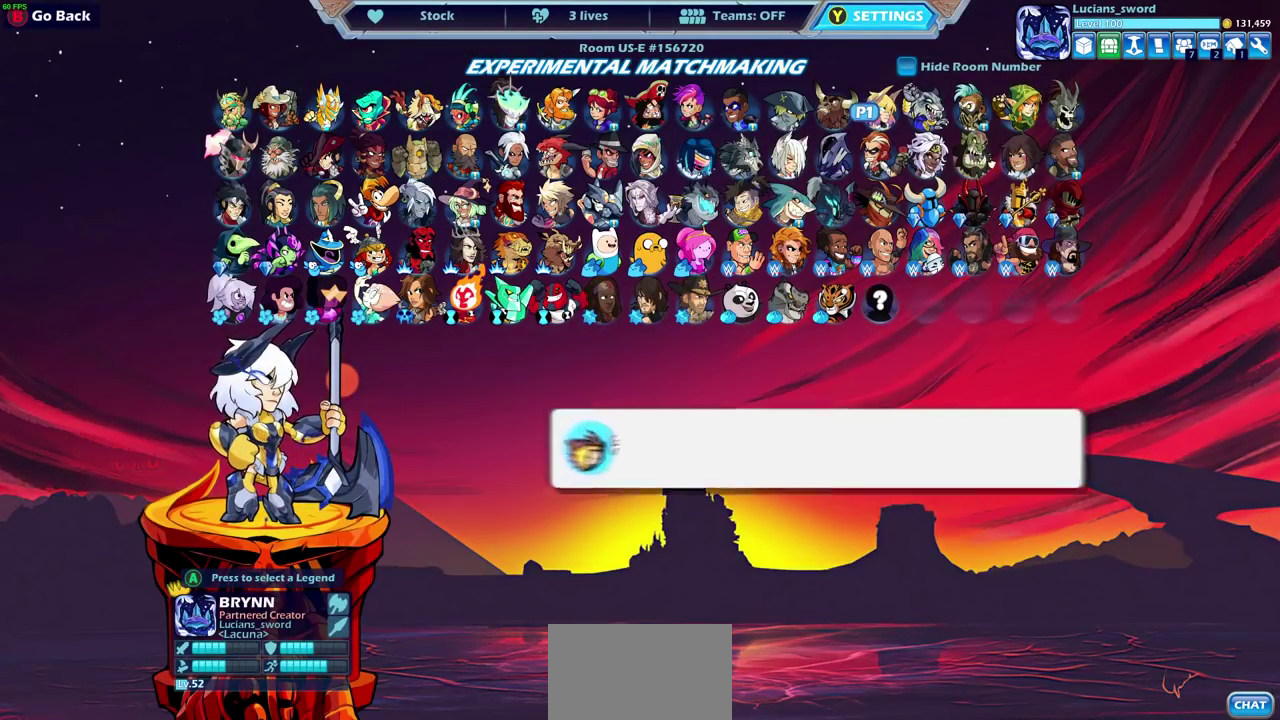
{"buttons": [], "left_stick": "center", "right_stick": "center", "events": []}
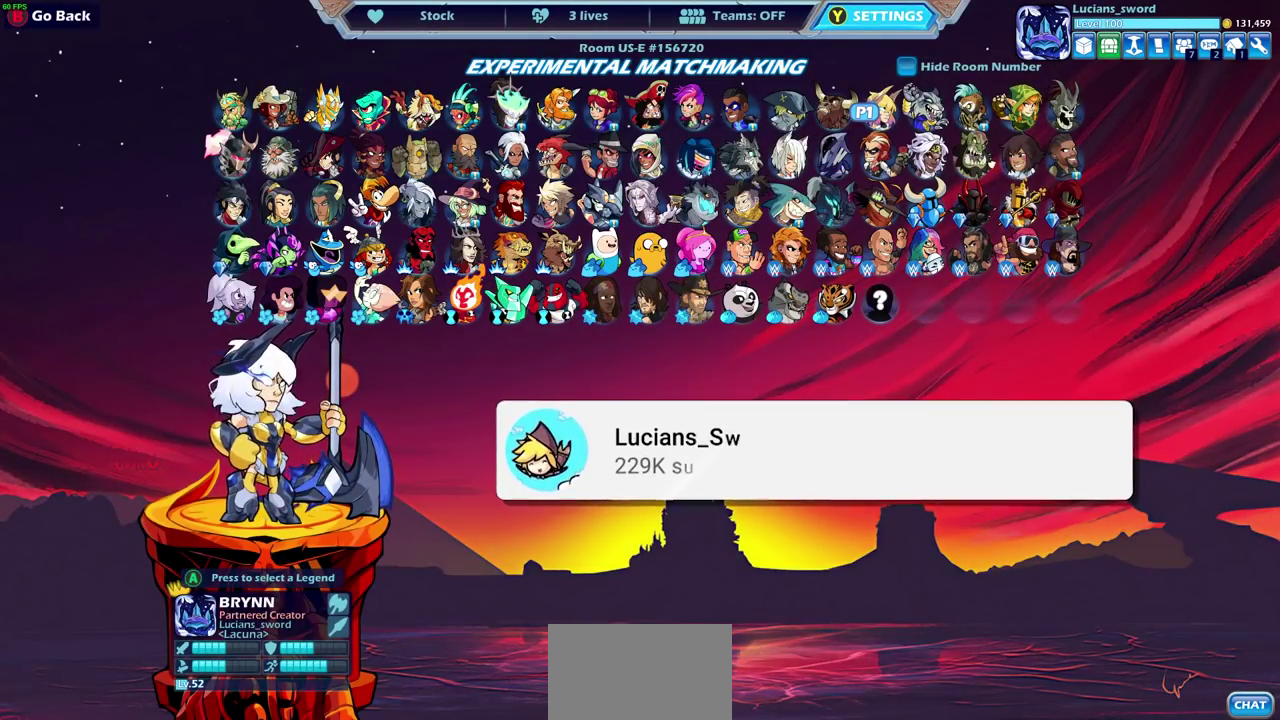
{"buttons": [], "left_stick": "center", "right_stick": "center", "events": [[83, "DPAD_LEFT", "down"], [217, "DPAD_LEFT", "up"], [367, "DPAD_LEFT", "down"], [483, "DPAD_LEFT", "up"]]}